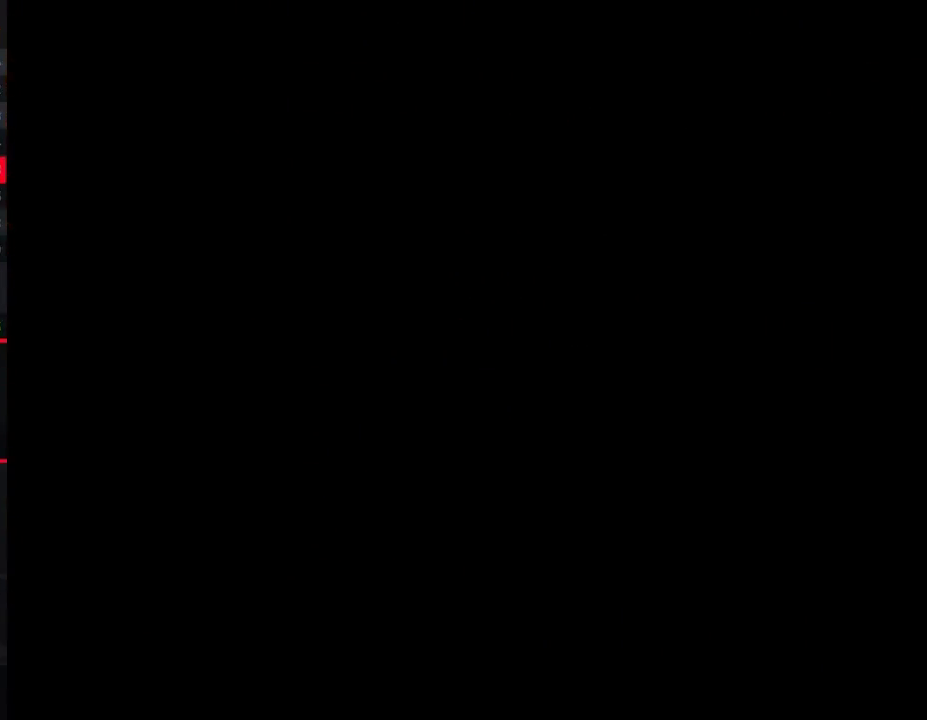
Gameplay with a controller (Nintendo layout); each line is a JSON object with the inputs held at the frame after it. "events" lists button and stick changes between this image and that frame as [ms after this image, input, new state], when the widget could be followed in between. Not read: L3 R3.
{"buttons": ["B", "DPAD_RIGHT"], "events": []}
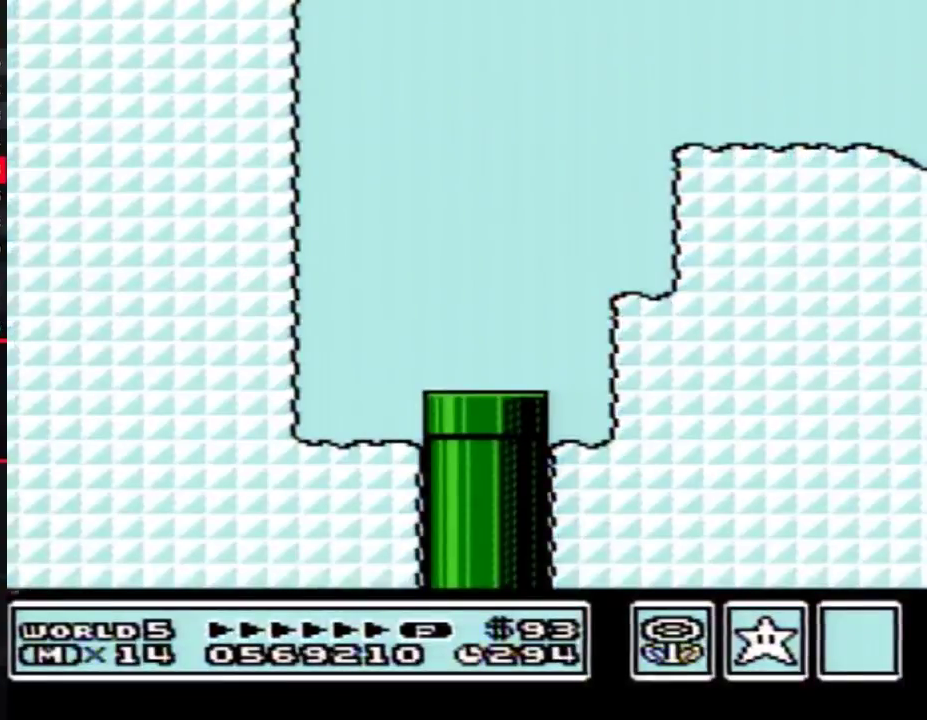
{"buttons": ["B", "DPAD_RIGHT"], "events": []}
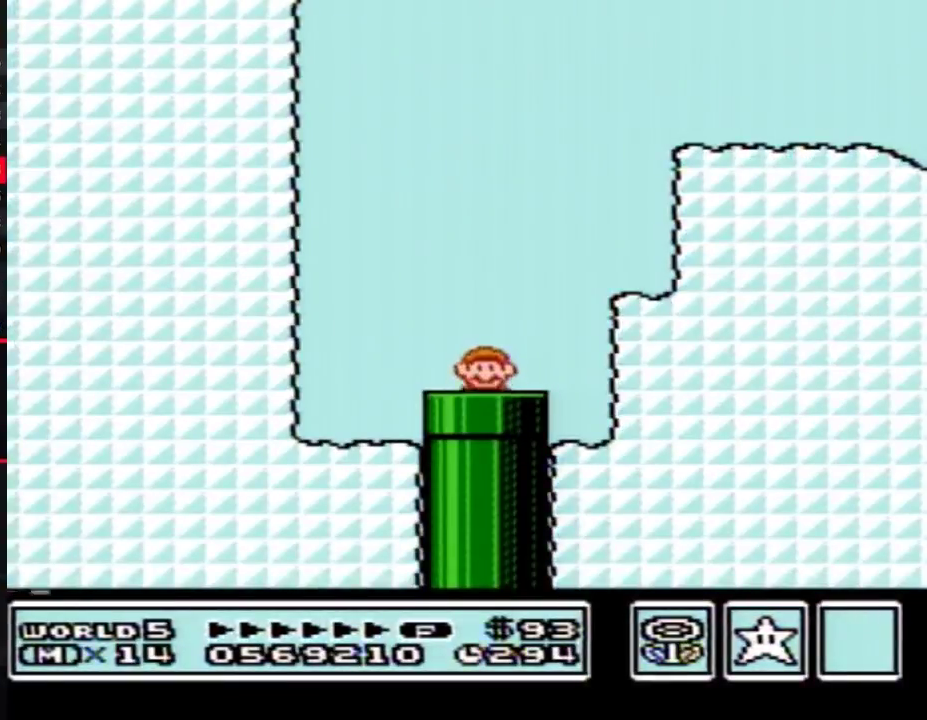
{"buttons": ["B", "DPAD_RIGHT"], "events": []}
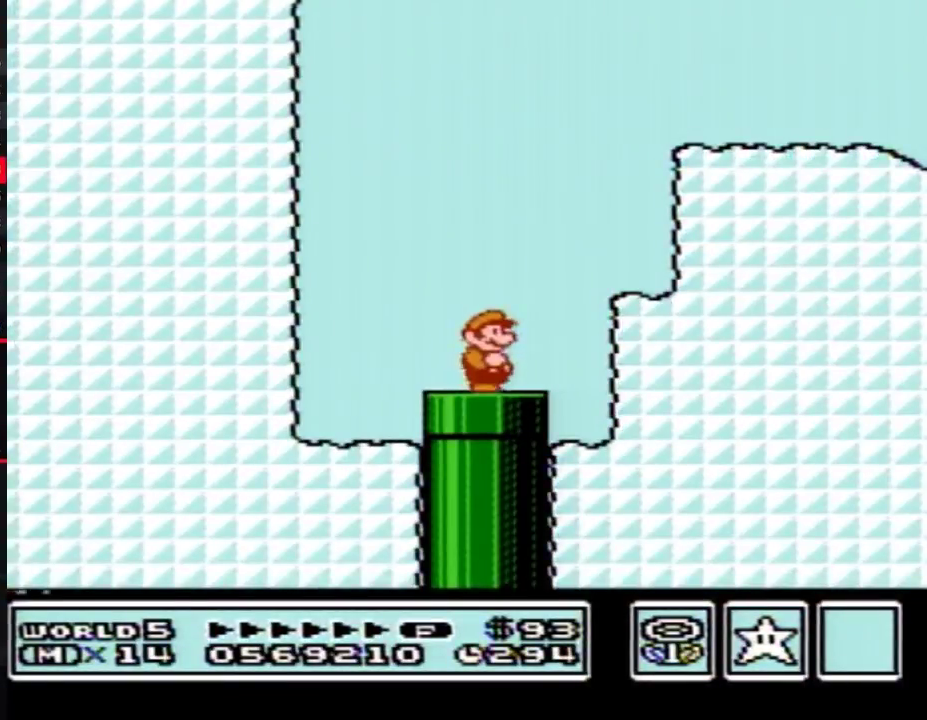
{"buttons": ["A", "B", "DPAD_RIGHT"], "events": [[317, "A", "down"], [350, "DPAD_LEFT", "down"], [350, "DPAD_RIGHT", "up"], [483, "DPAD_LEFT", "up"], [483, "DPAD_RIGHT", "down"]]}
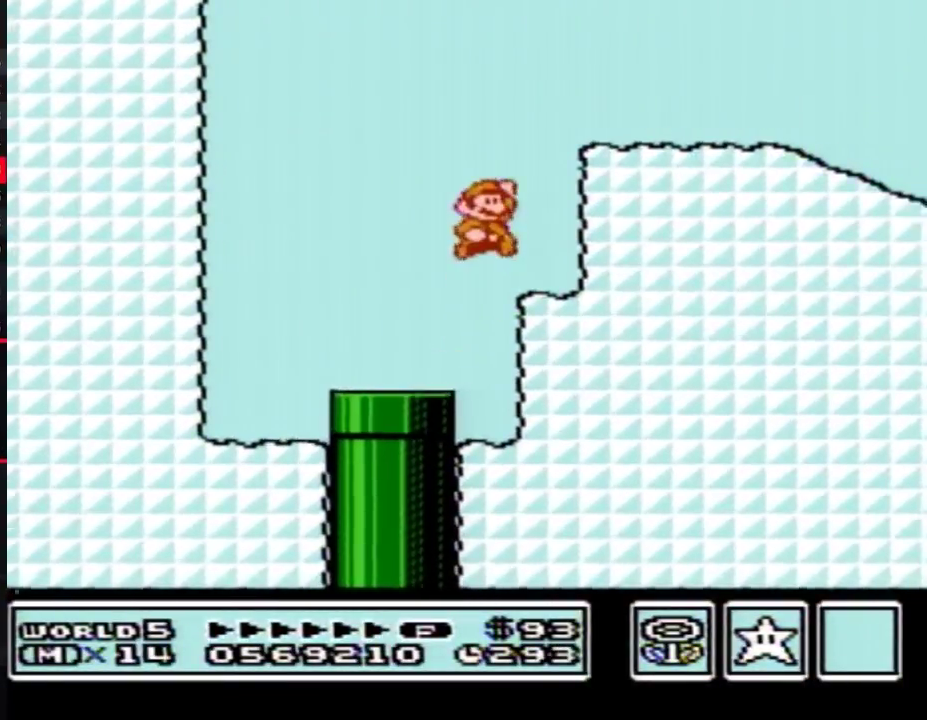
{"buttons": ["B", "DPAD_RIGHT"], "events": [[383, "A", "up"]]}
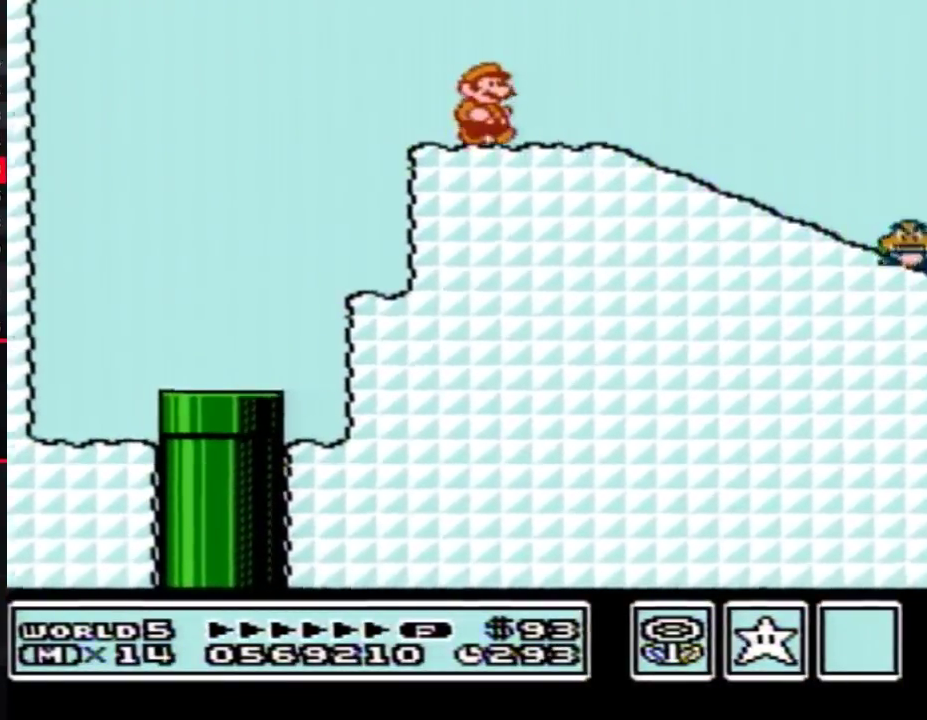
{"buttons": ["B", "DPAD_DOWN"], "events": [[167, "DPAD_DOWN", "down"], [233, "DPAD_RIGHT", "up"]]}
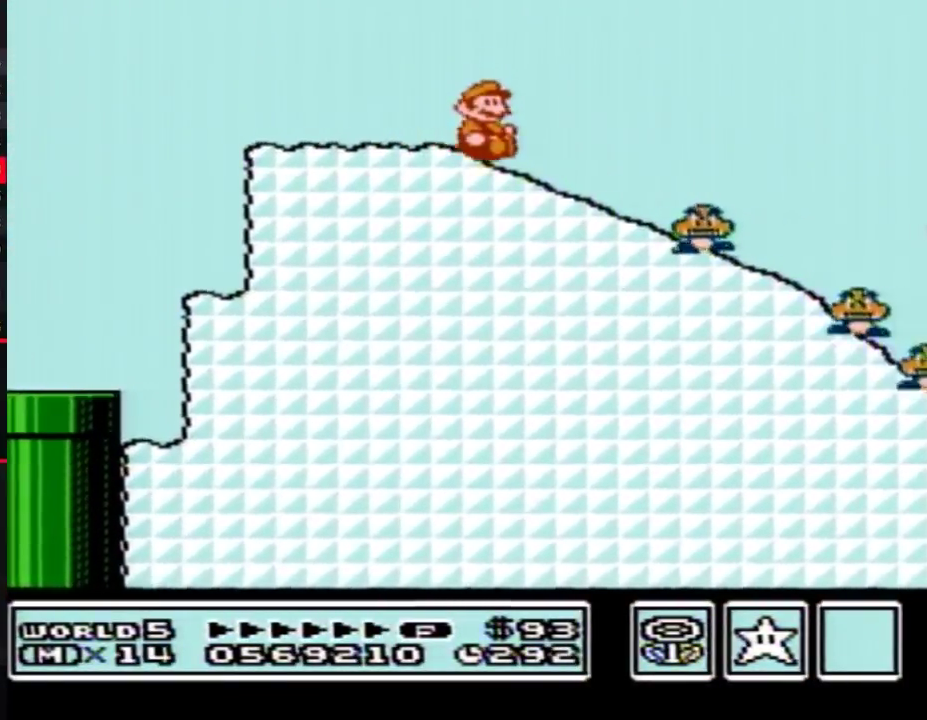
{"buttons": ["B", "DPAD_DOWN"], "events": []}
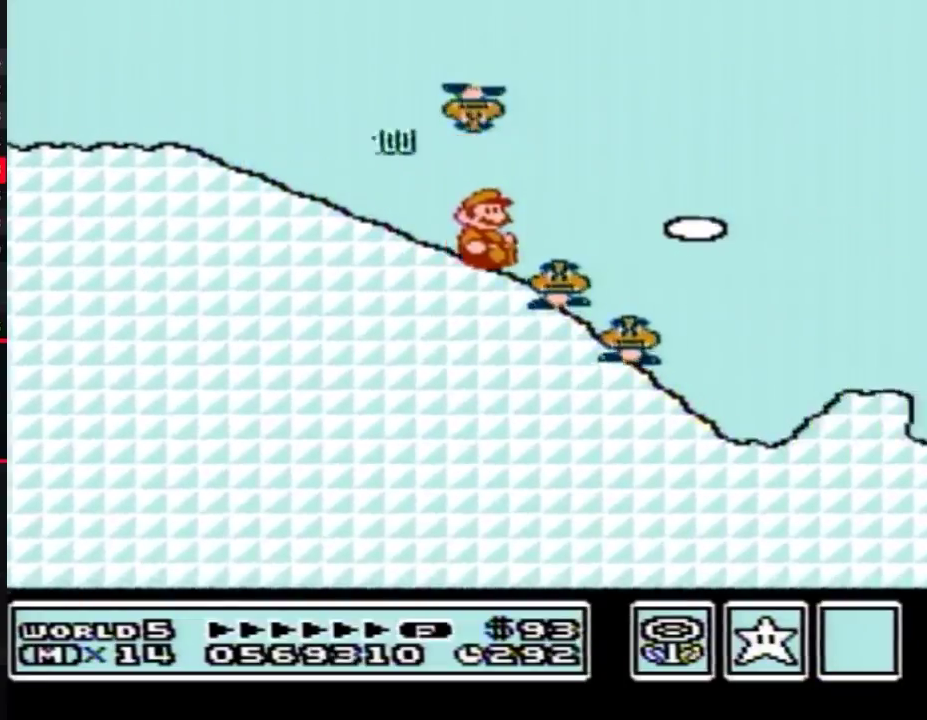
{"buttons": ["A", "B"], "events": [[283, "A", "down"], [317, "DPAD_DOWN", "up"]]}
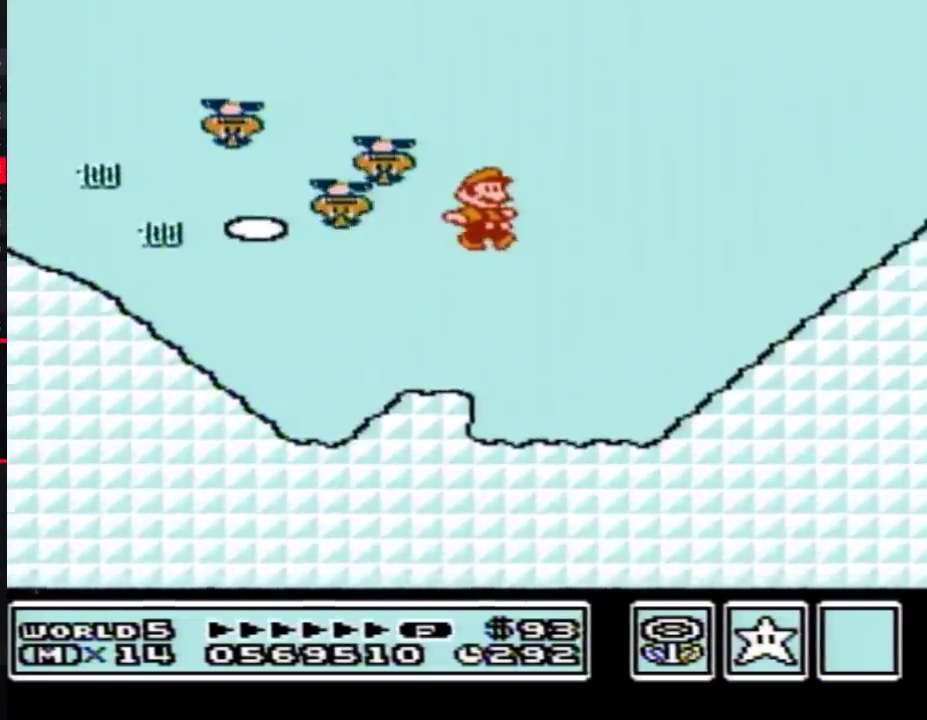
{"buttons": ["B"], "events": [[283, "A", "up"]]}
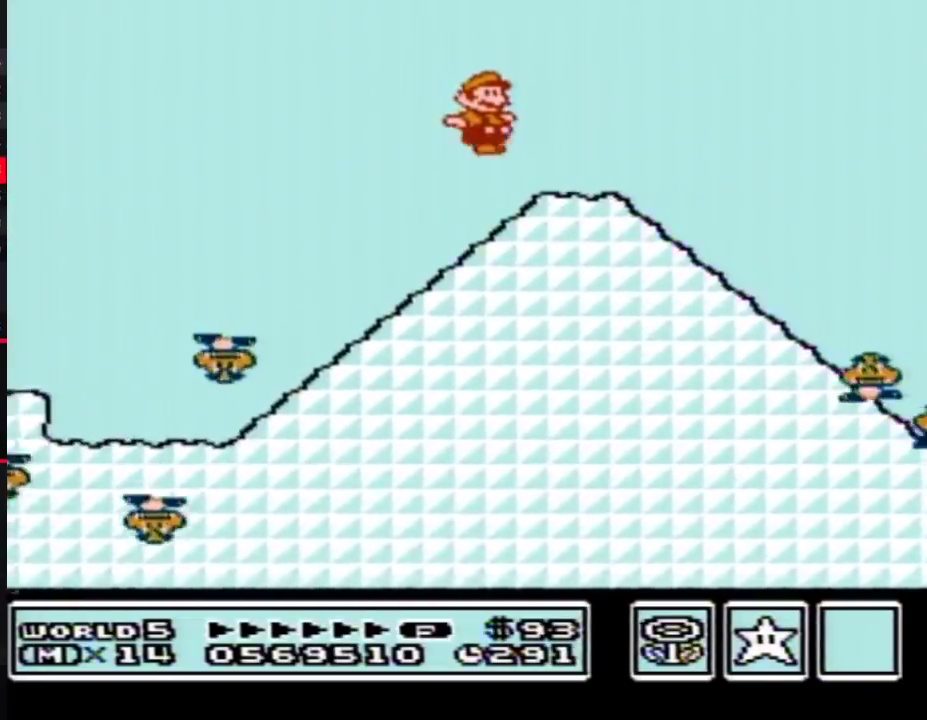
{"buttons": ["B", "DPAD_DOWN"], "events": [[217, "DPAD_DOWN", "down"]]}
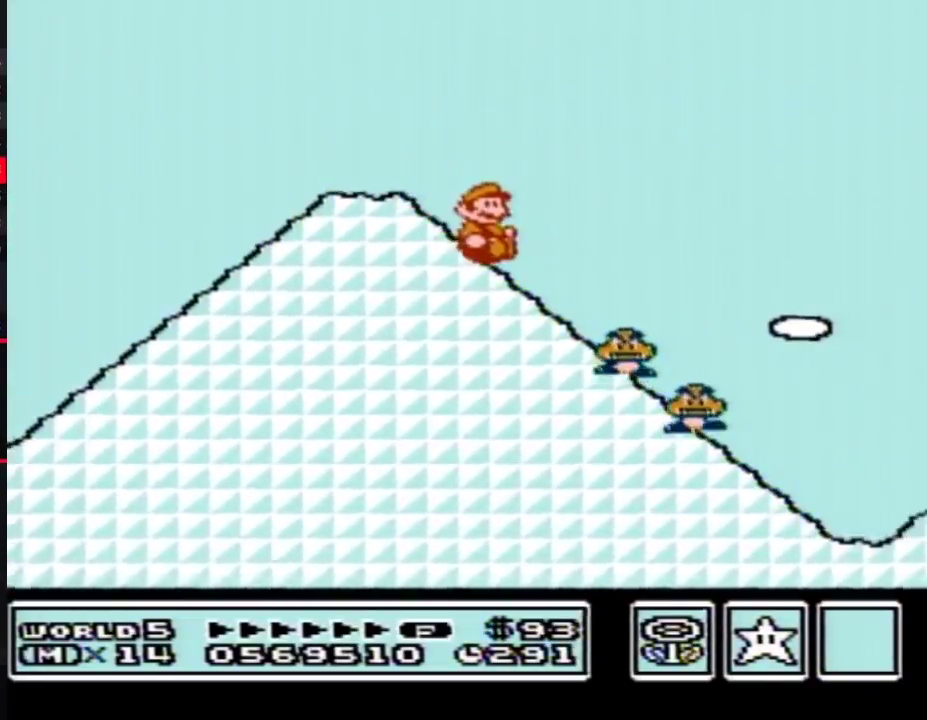
{"buttons": ["A", "B"], "events": [[317, "A", "down"], [350, "DPAD_DOWN", "up"]]}
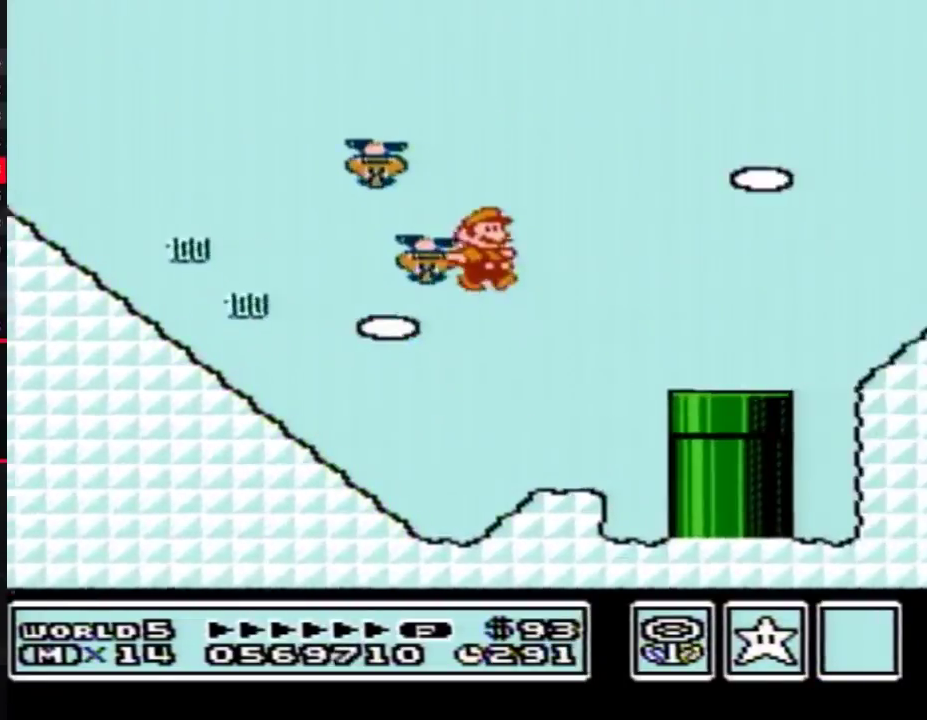
{"buttons": ["B"], "events": [[500, "A", "up"]]}
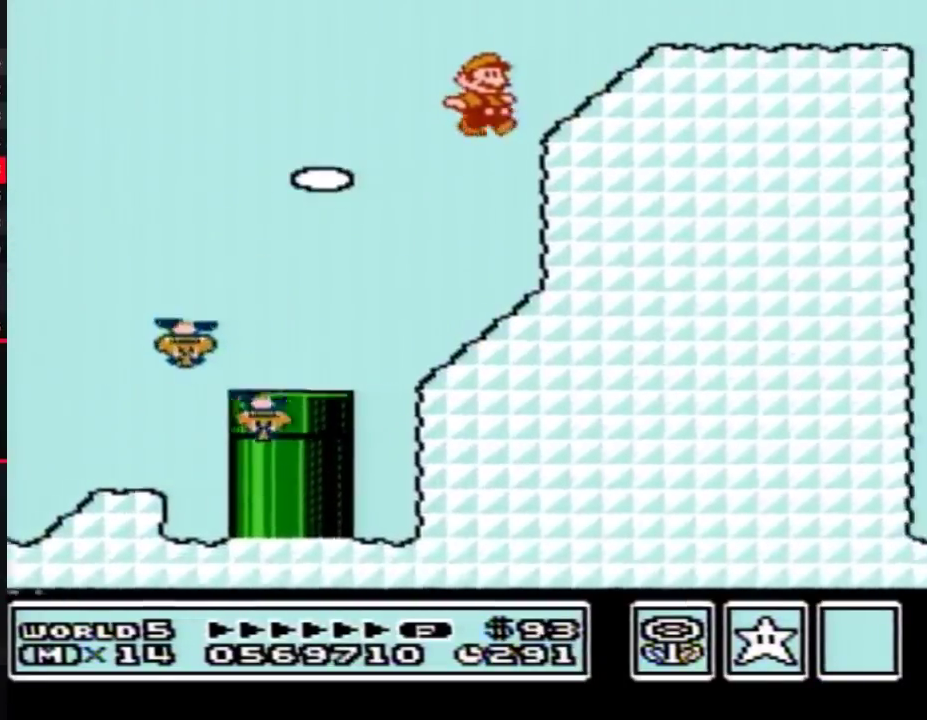
{"buttons": ["A", "B"], "events": [[133, "A", "down"]]}
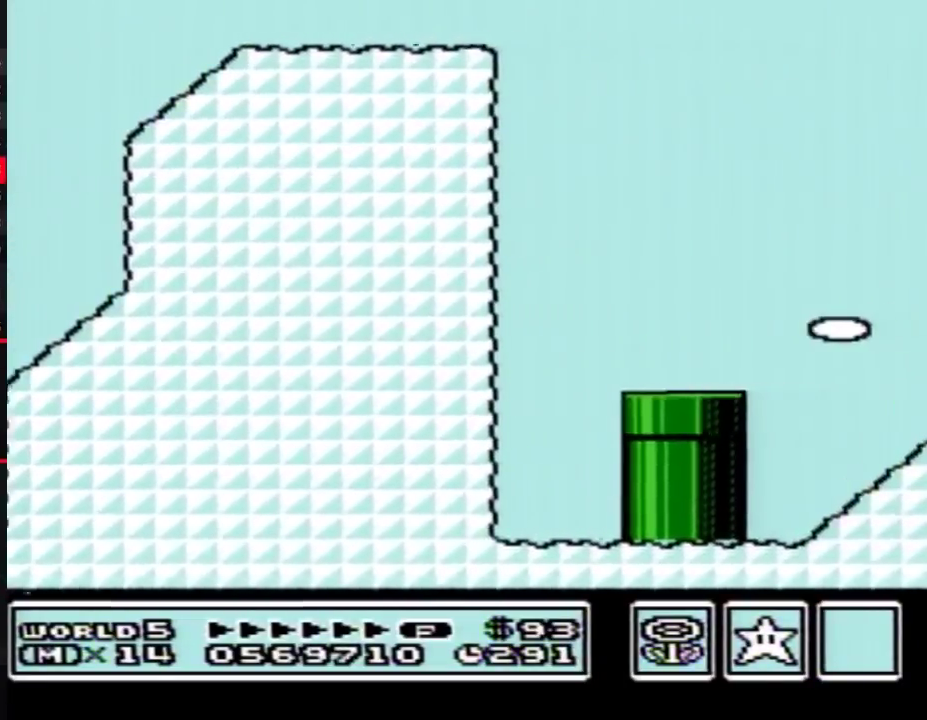
{"buttons": ["B"], "events": [[100, "A", "up"]]}
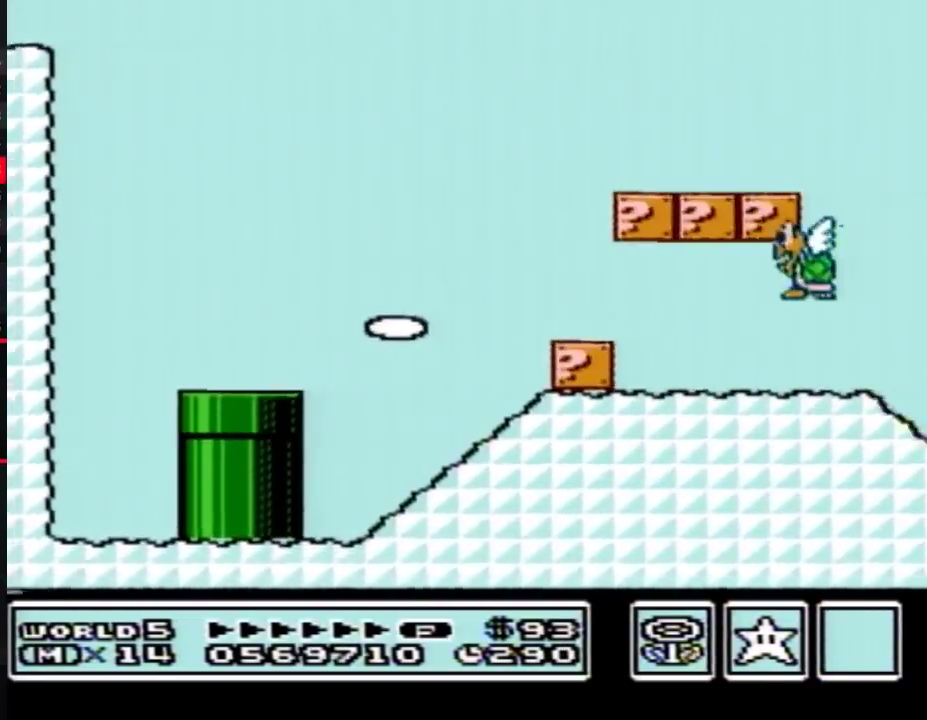
{"buttons": ["B"], "events": [[317, "A", "down"], [417, "A", "up"]]}
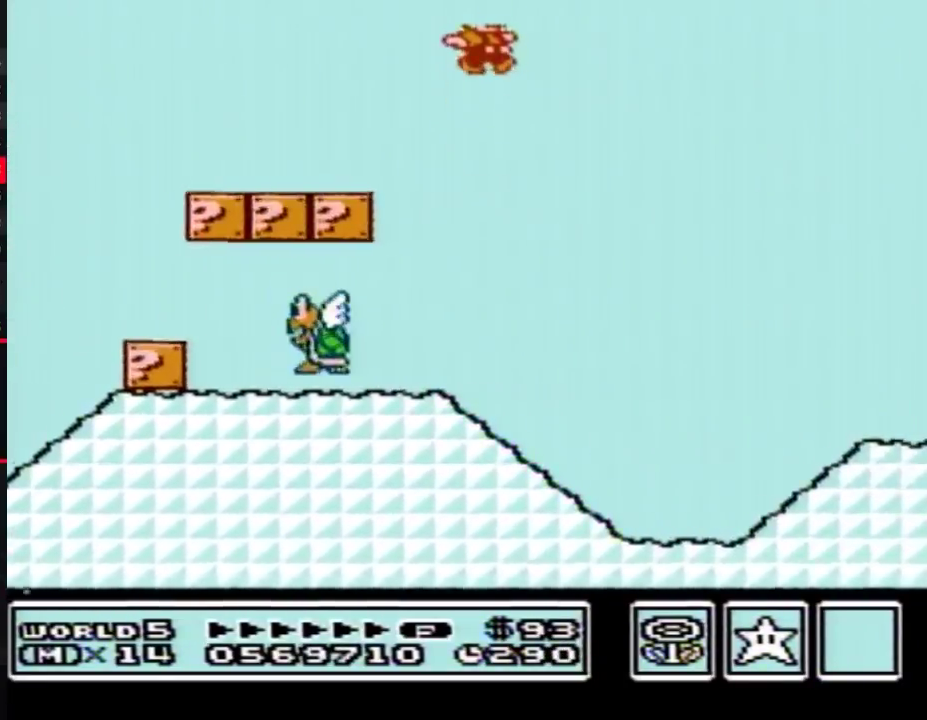
{"buttons": ["B", "DPAD_RIGHT"], "events": [[200, "DPAD_RIGHT", "down"]]}
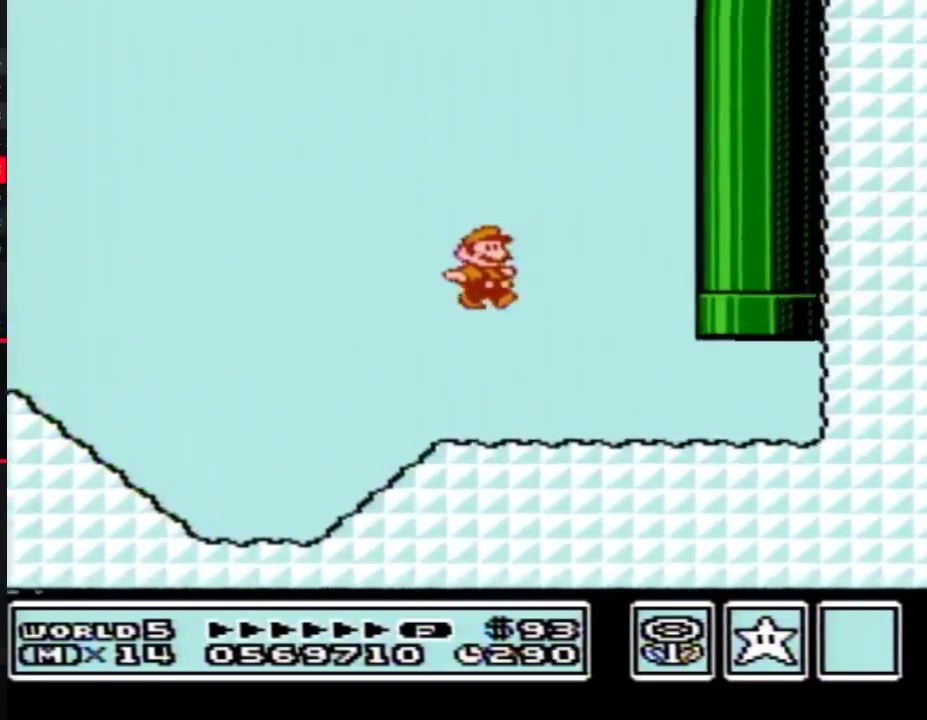
{"buttons": [], "events": [[250, "DPAD_UP", "down"], [283, "DPAD_RIGHT", "up"], [317, "A", "down"], [450, "A", "up"], [483, "DPAD_UP", "up"], [500, "B", "up"]]}
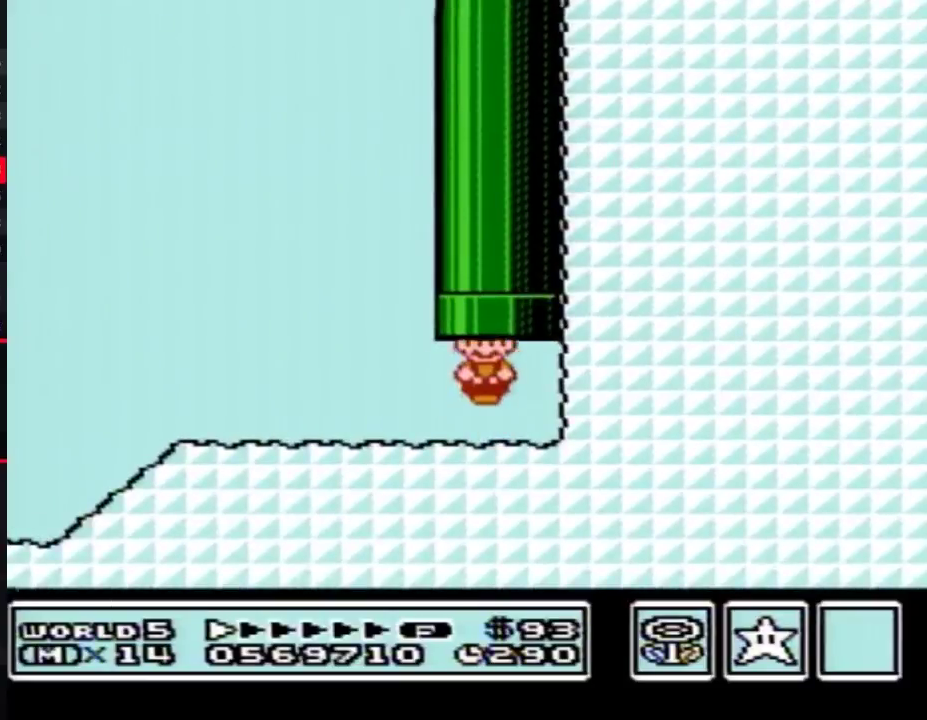
{"buttons": [], "events": []}
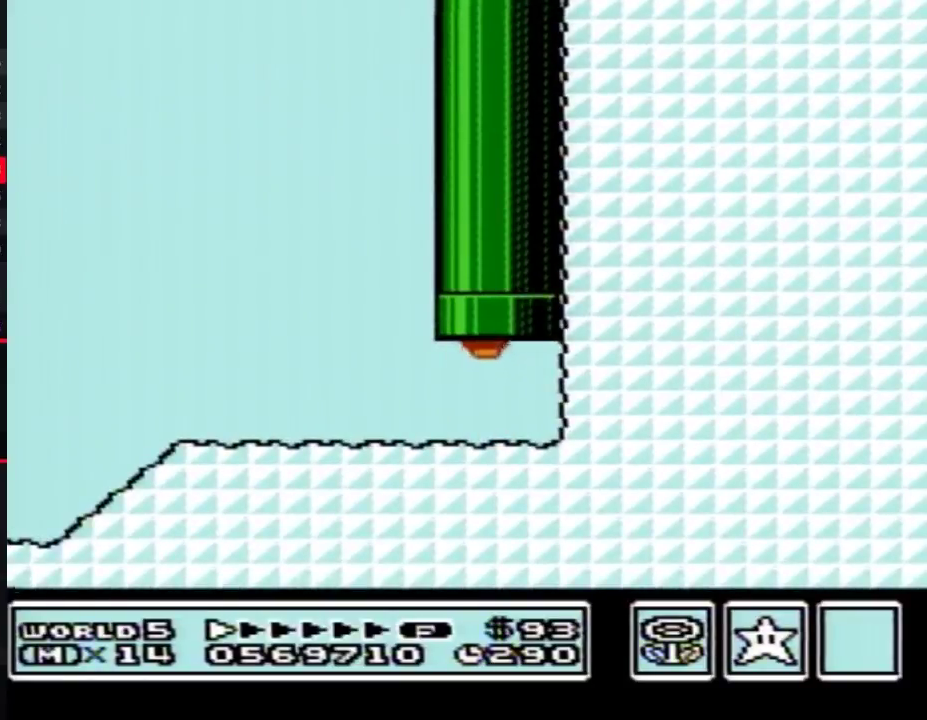
{"buttons": ["B"], "events": [[467, "B", "down"]]}
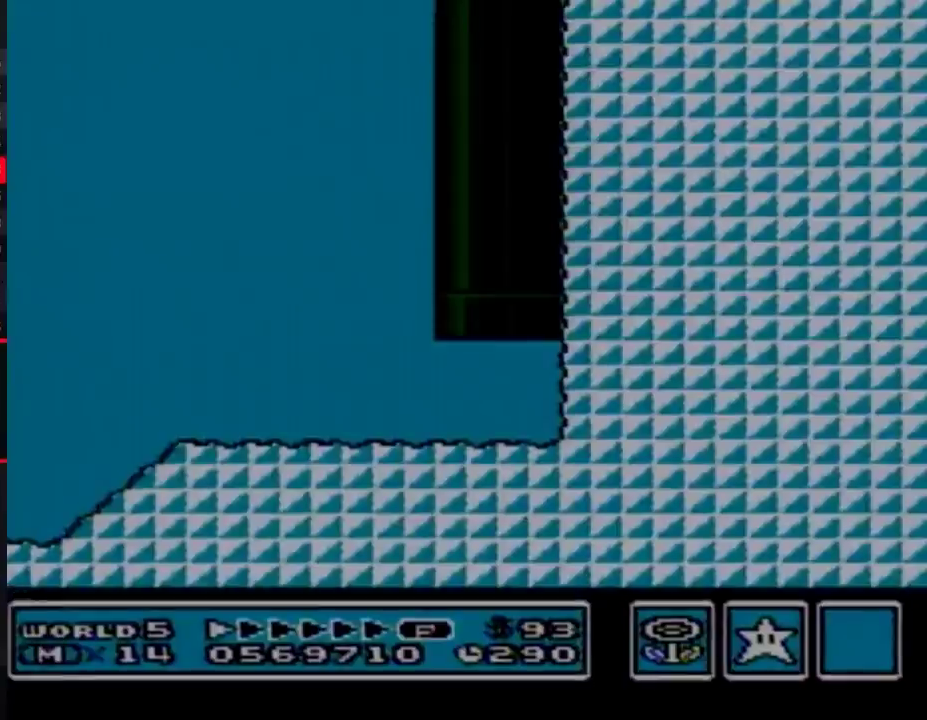
{"buttons": ["B"], "events": []}
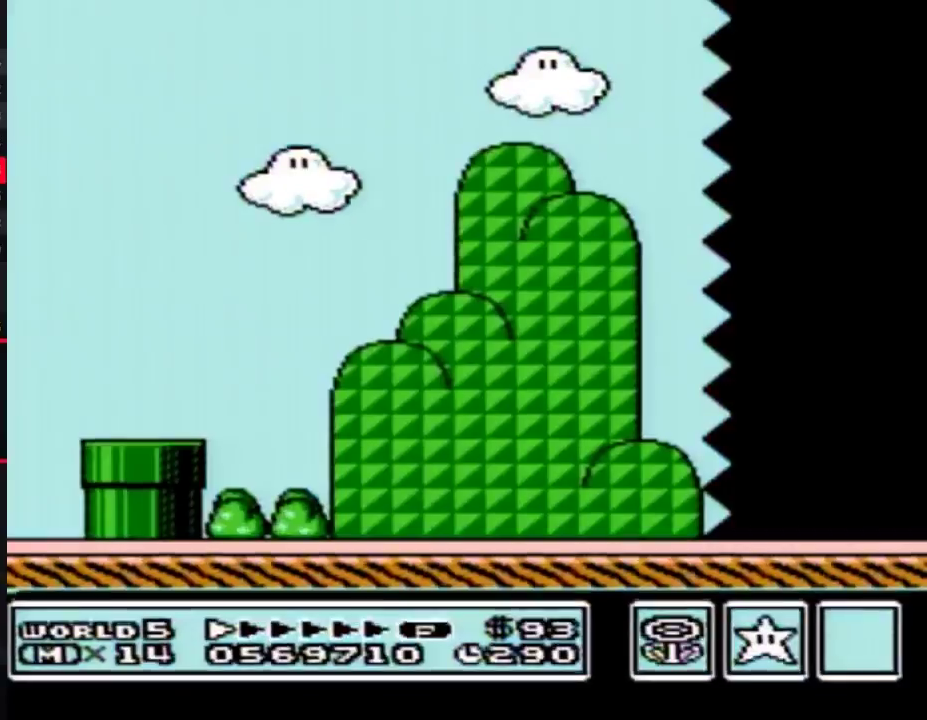
{"buttons": ["B", "DPAD_RIGHT"], "events": [[67, "DPAD_RIGHT", "down"]]}
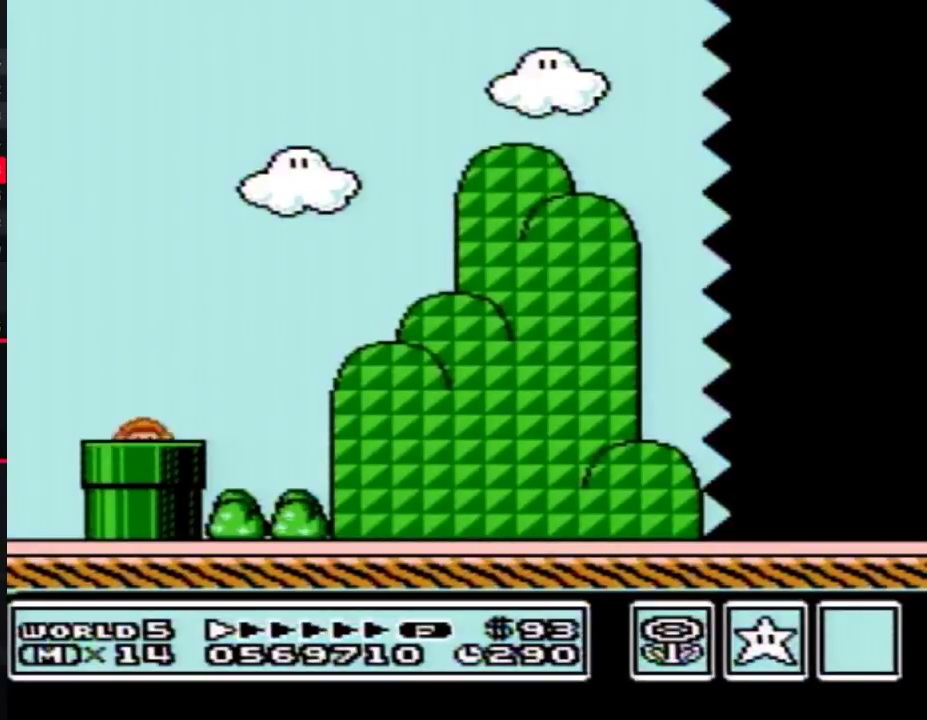
{"buttons": ["B", "DPAD_RIGHT"], "events": []}
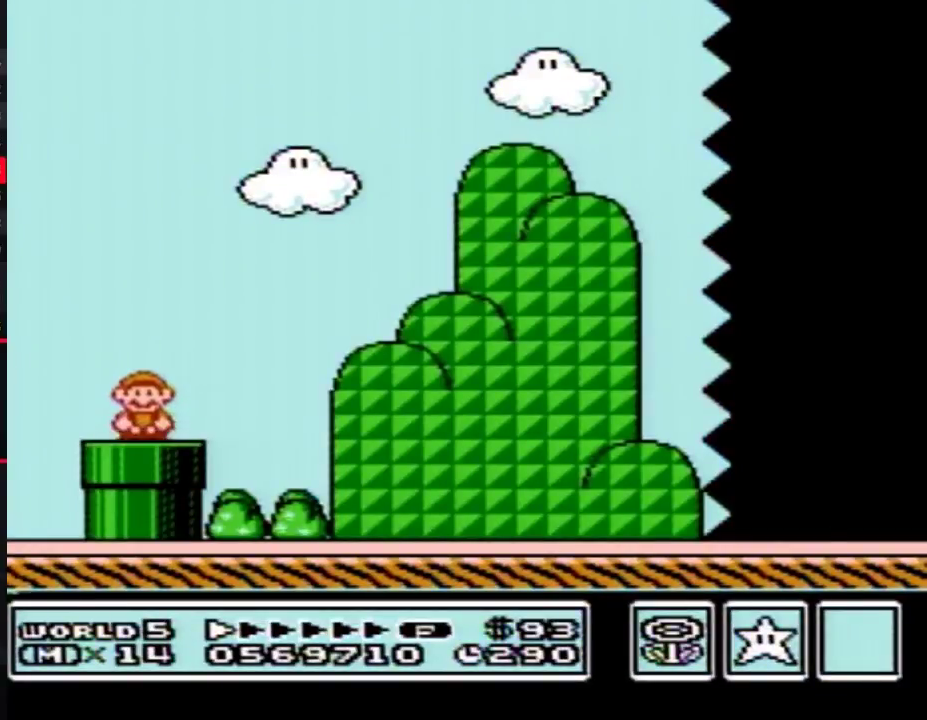
{"buttons": ["B", "DPAD_RIGHT"], "events": [[250, "A", "down"], [317, "A", "up"]]}
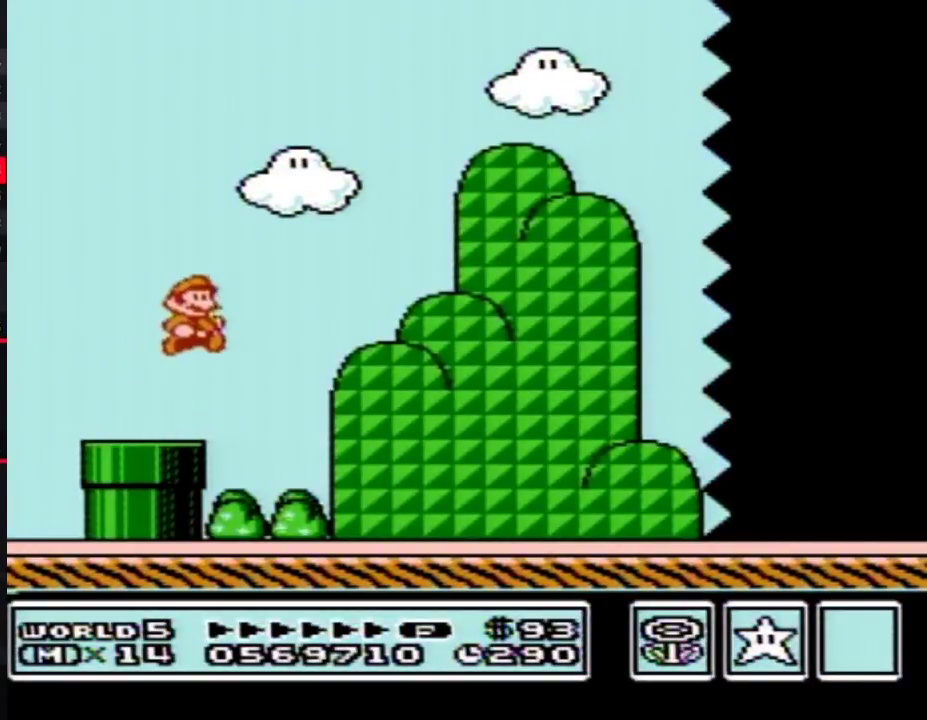
{"buttons": ["B", "DPAD_RIGHT"], "events": []}
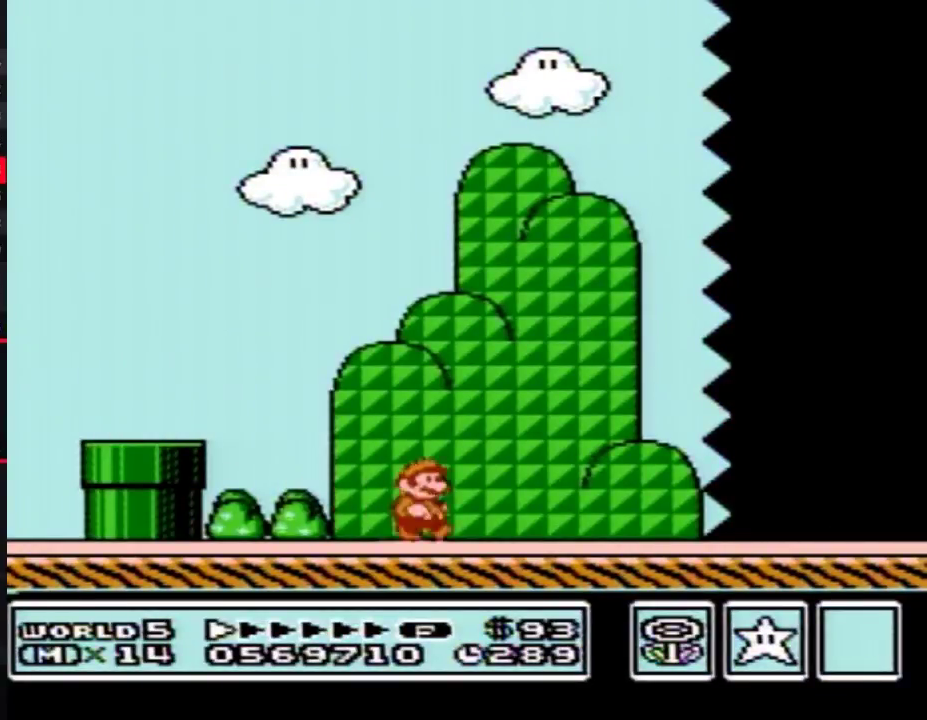
{"buttons": ["B", "DPAD_RIGHT"], "events": []}
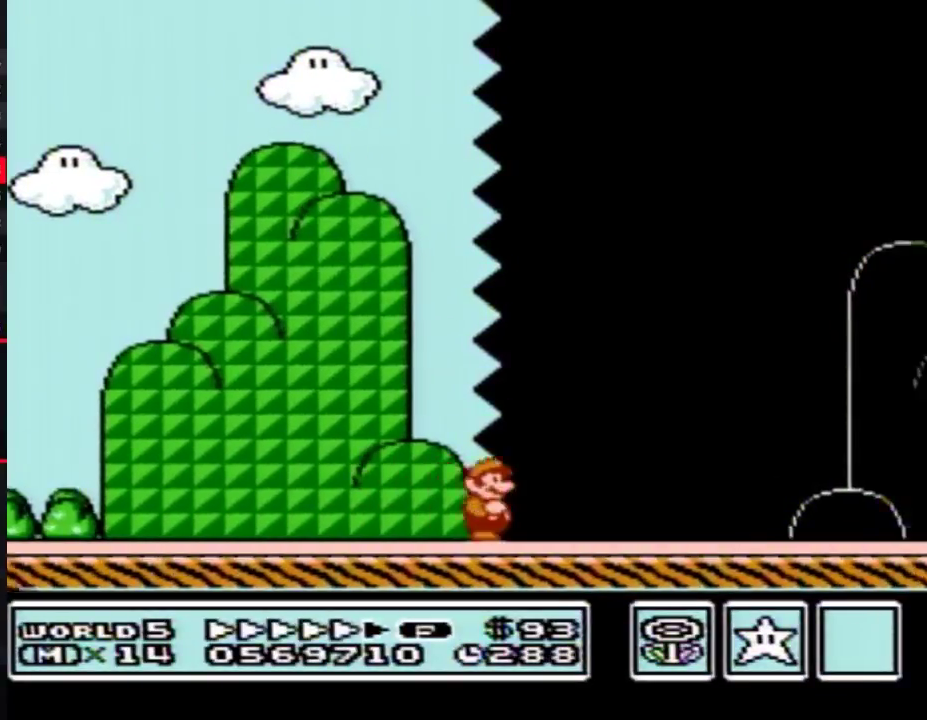
{"buttons": ["B", "DPAD_RIGHT"], "events": []}
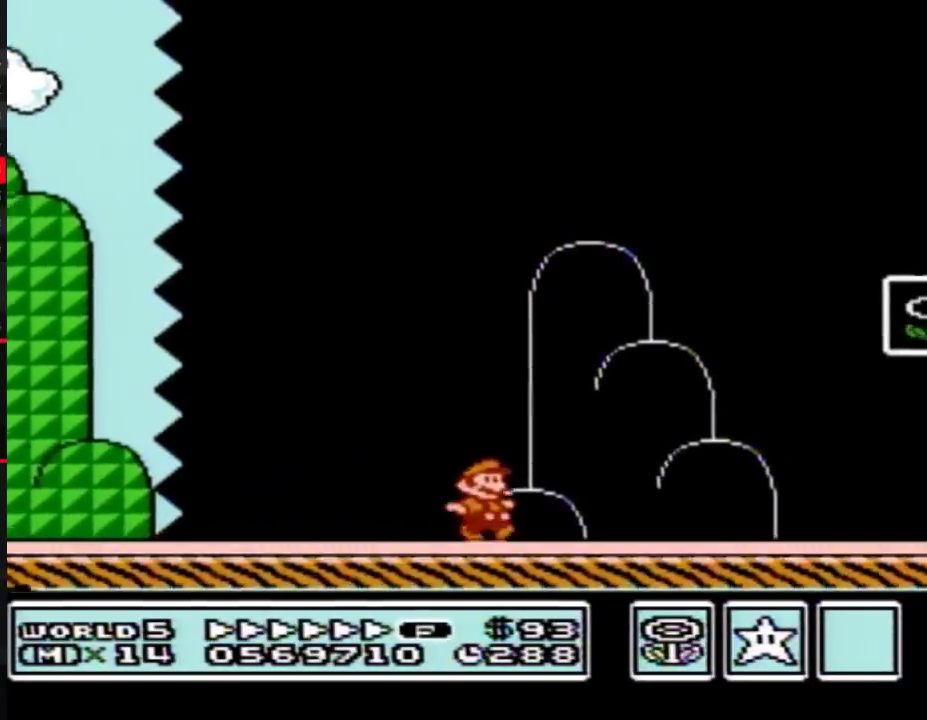
{"buttons": [], "events": [[133, "A", "down"], [350, "A", "up"], [350, "B", "up"], [500, "DPAD_RIGHT", "up"]]}